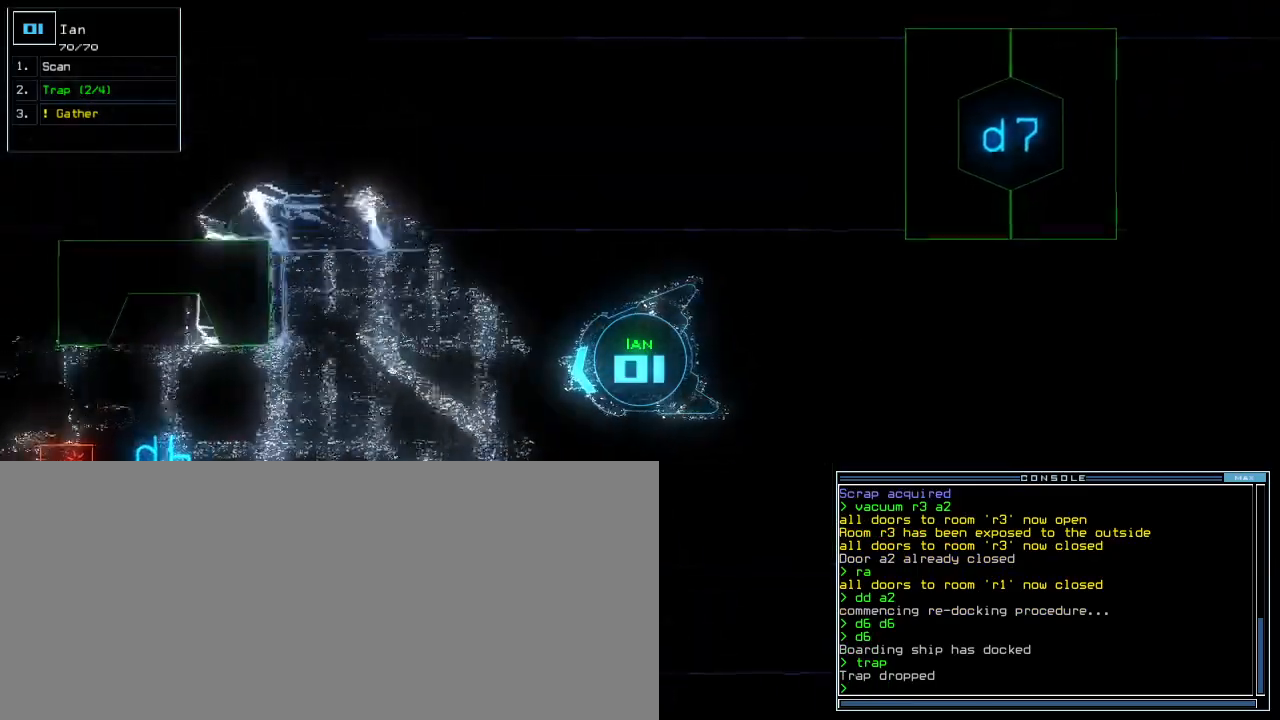
Gameplay with keyboard; each line is a JSON object with the keys held at the frame after it. "events" lists presses ("down") and releases ("up") of ".", "0", "1", "2", "3", "4", "5", "6", "7", "8", "9", "a", "b", "backspace", "c", "caps_lock", "comma", "ctrl_l", "ctrl_r", "d", "down", "e", "equals", "escape", "f", "g", "h", "i", "j", "k", "l", "left", "m", "minus", "n", "o", "p", "q", "quote", "r", "return", "right", "s", "semicolon", "shift_l", "shift_r", "space", "t", "tab", "tilde", "u", "up", "v", "w", "x", "y" and "z" between this image and that frame as [ms after this image, input, new state], when the widget could be followed in between. No other keys are recorded. Mouse input is not recorded. Not read: other_keys.
{"keys": ["down"], "events": [[180, "right", "down"], [260, "right", "up"], [380, "d", "down"], [440, "d", "up"]]}
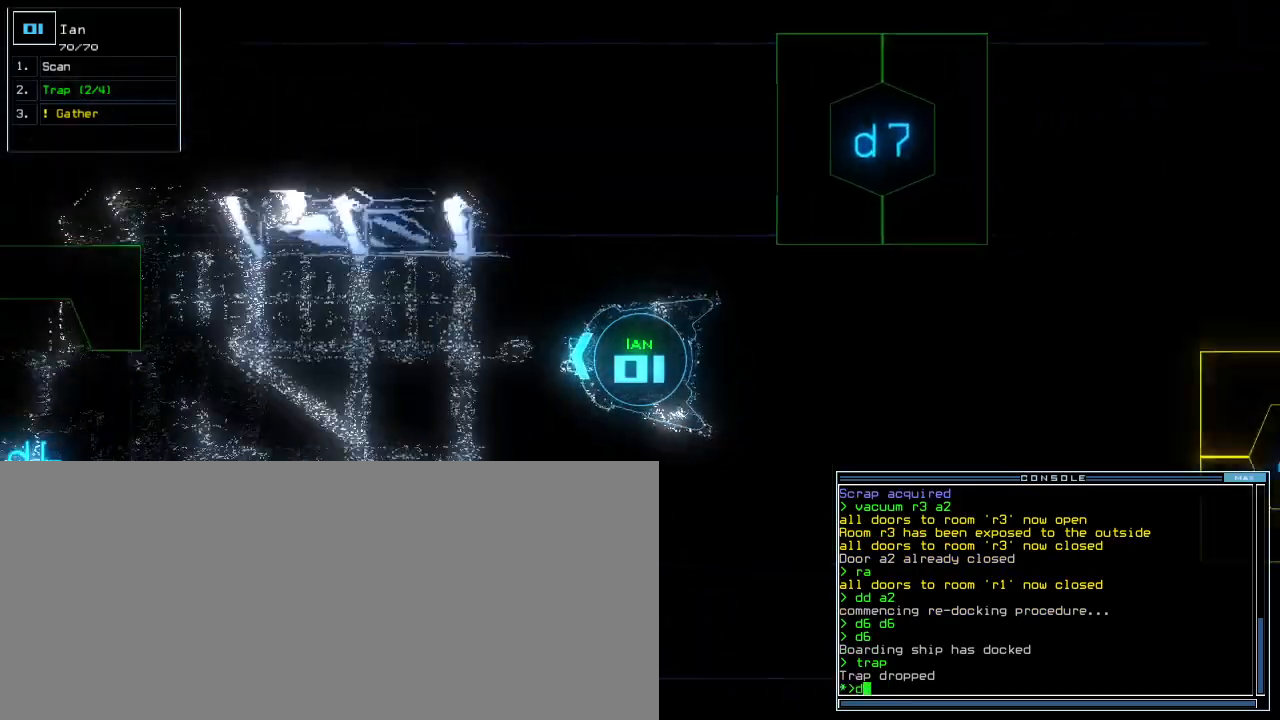
{"keys": ["down"], "events": [[160, "left", "down"], [220, "left", "up"], [380, "7", "down"], [440, "7", "up"]]}
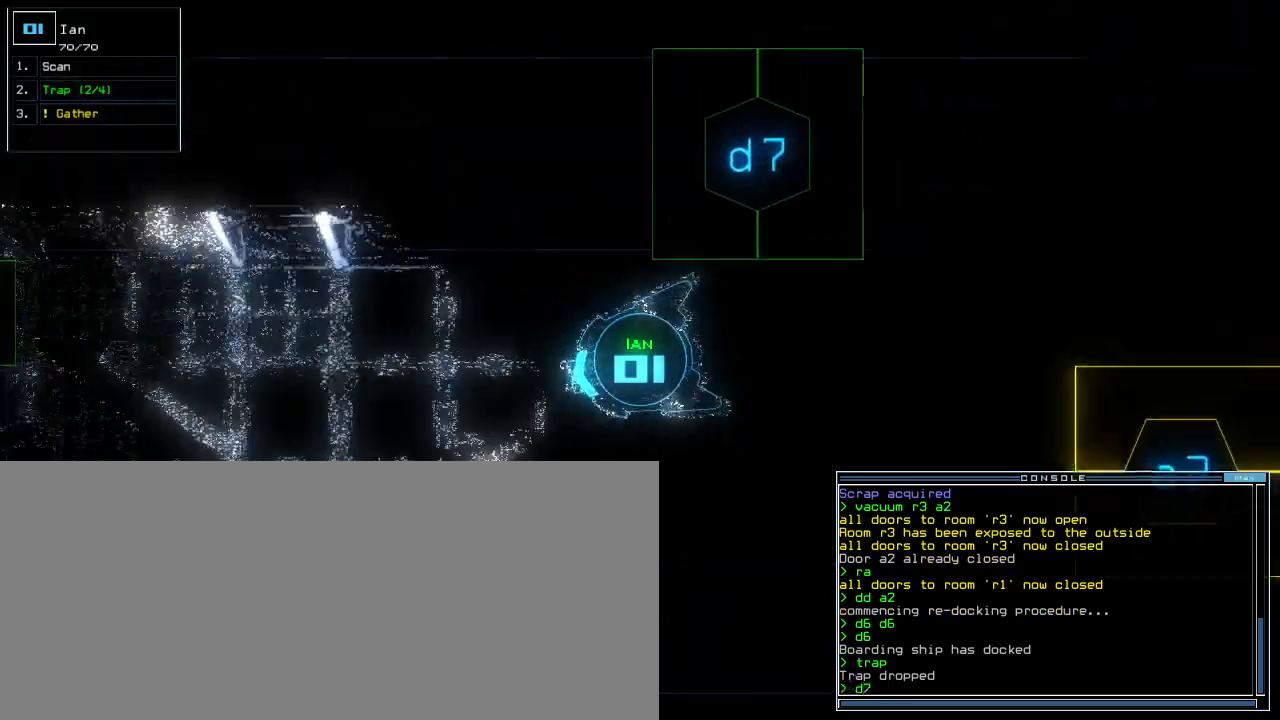
{"keys": ["down", "left"], "events": [[60, "left", "down"], [300, "return", "down"], [420, "return", "up"]]}
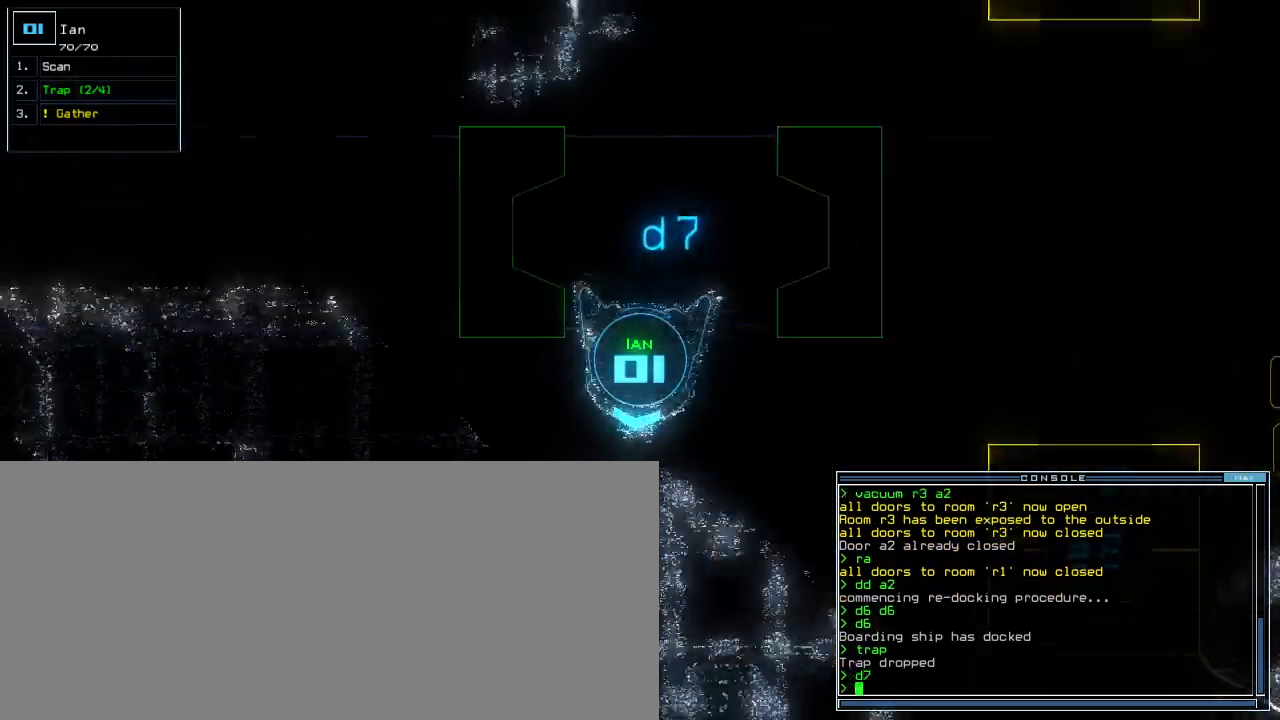
{"keys": ["down"]}
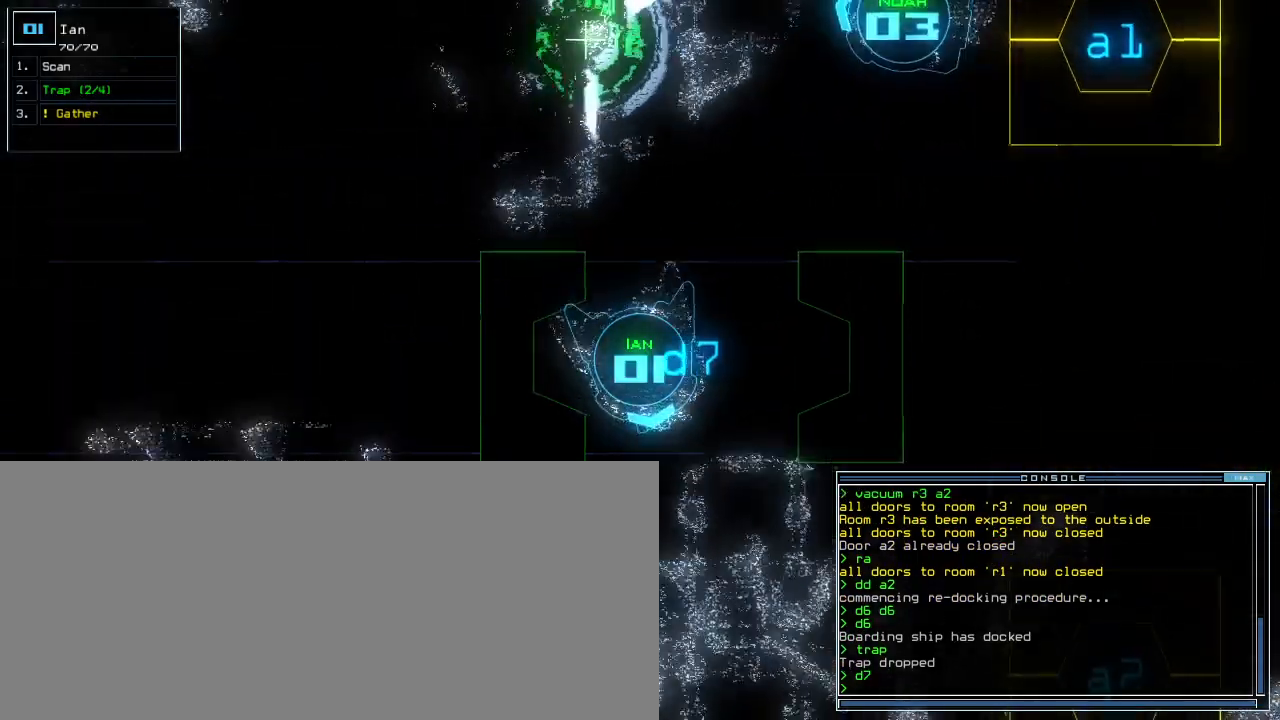
{"keys": ["down"], "events": [[20, "right", "down"], [100, "right", "up"]]}
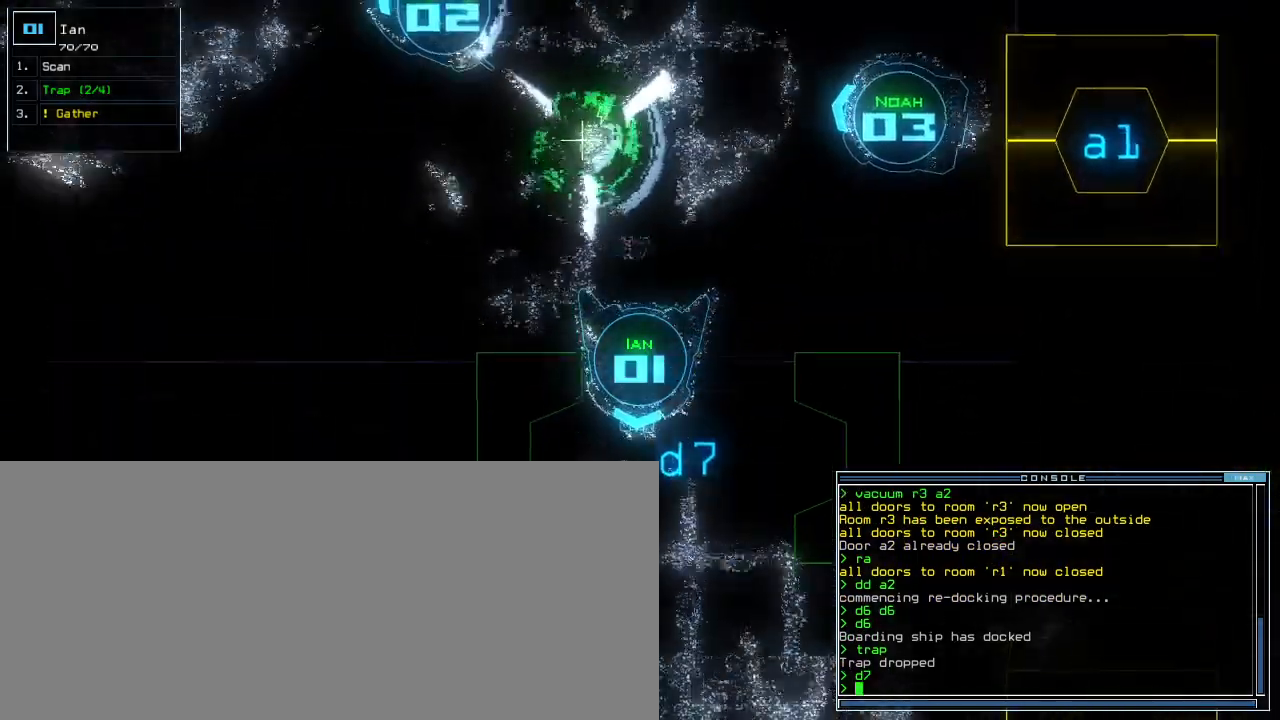
{"keys": ["down"], "events": [[220, "c", "down"], [260, "c", "up"], [340, "c", "down"], [420, "c", "up"], [420, "return", "down"], [500, "return", "up"]]}
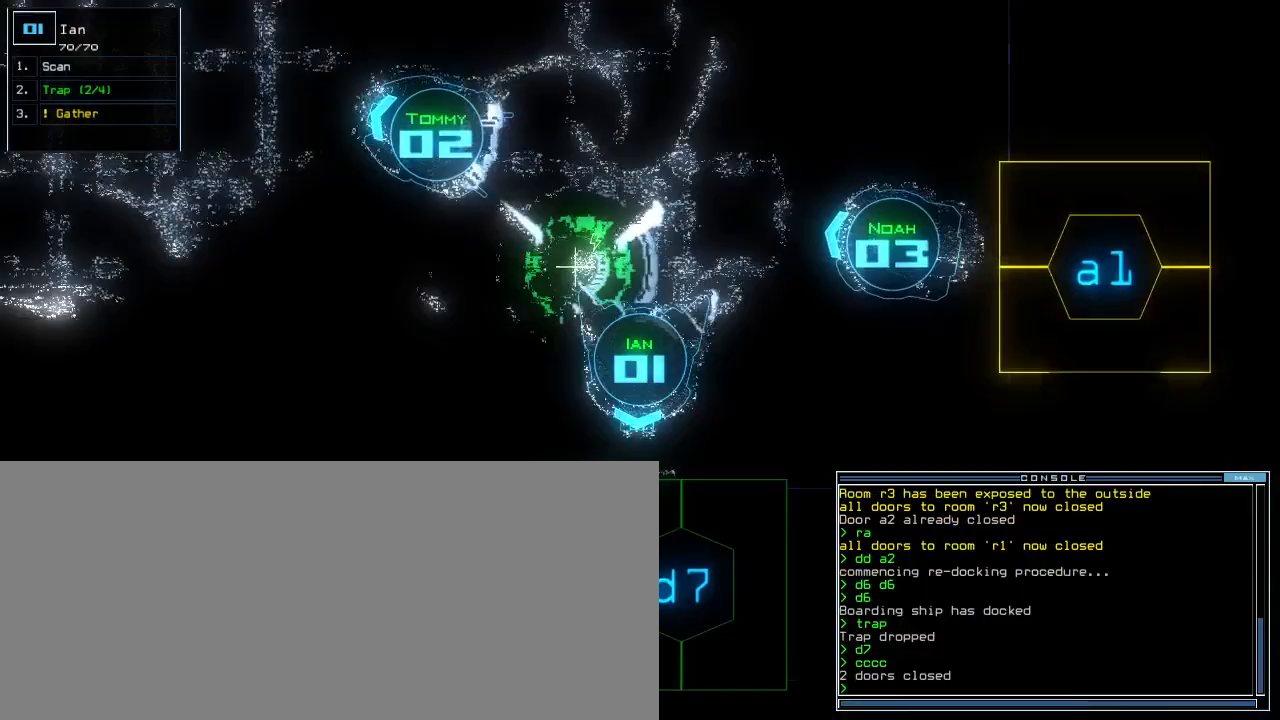
{"keys": [], "events": [[20, "space", "down"], [40, "down", "up"], [80, "space", "up"], [240, "left", "down"], [500, "left", "up"]]}
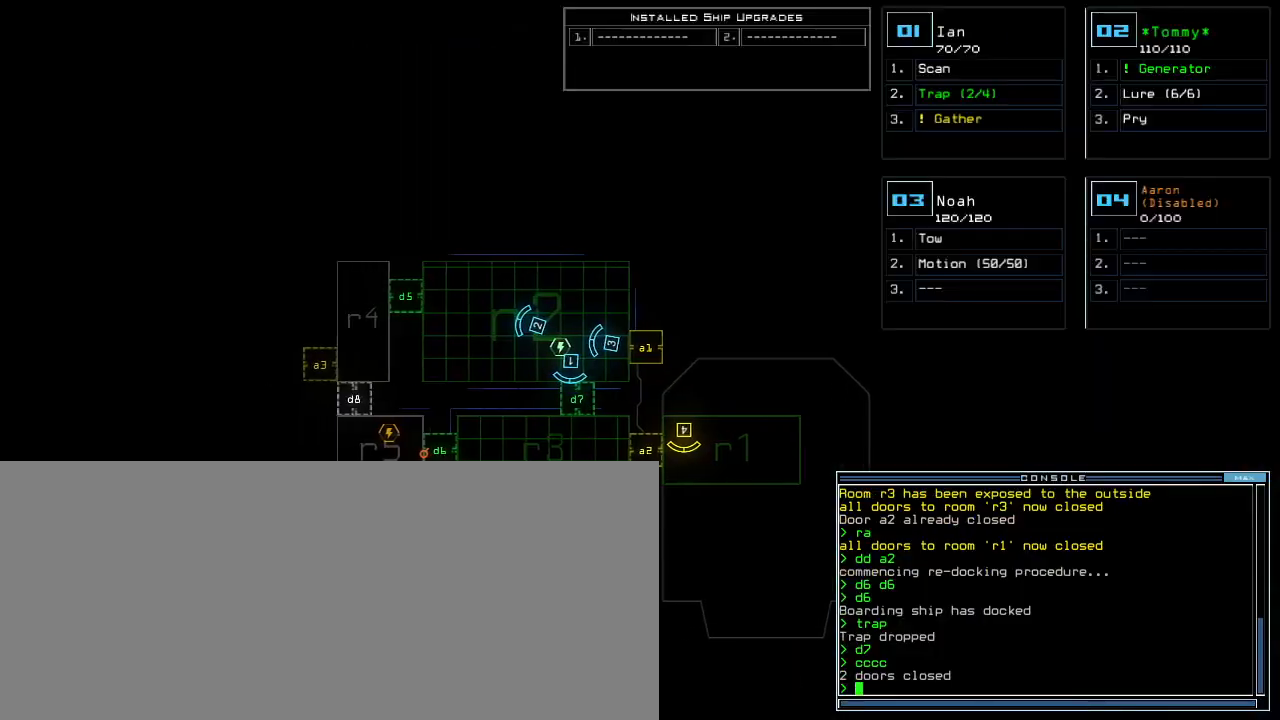
{"keys": ["right", "up"], "events": [[140, "right", "down"], [160, "1", "down"], [240, "1", "up"], [280, "up", "down"]]}
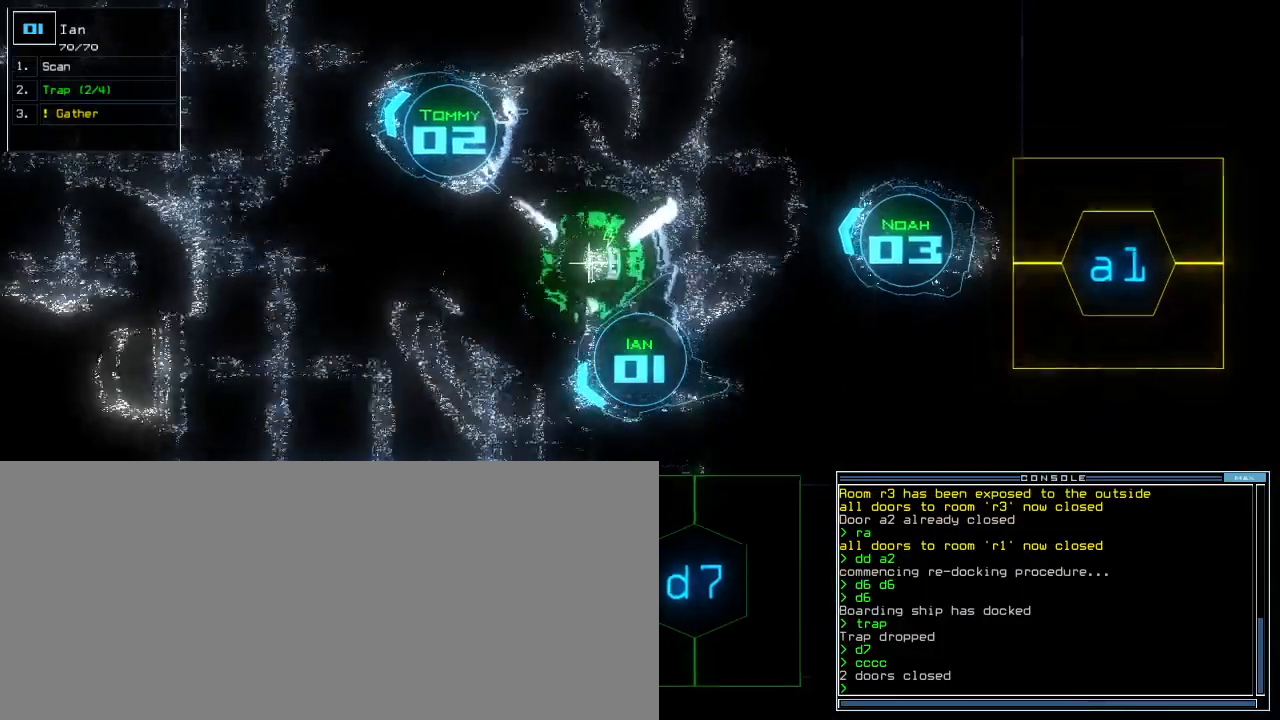
{"keys": ["up"]}
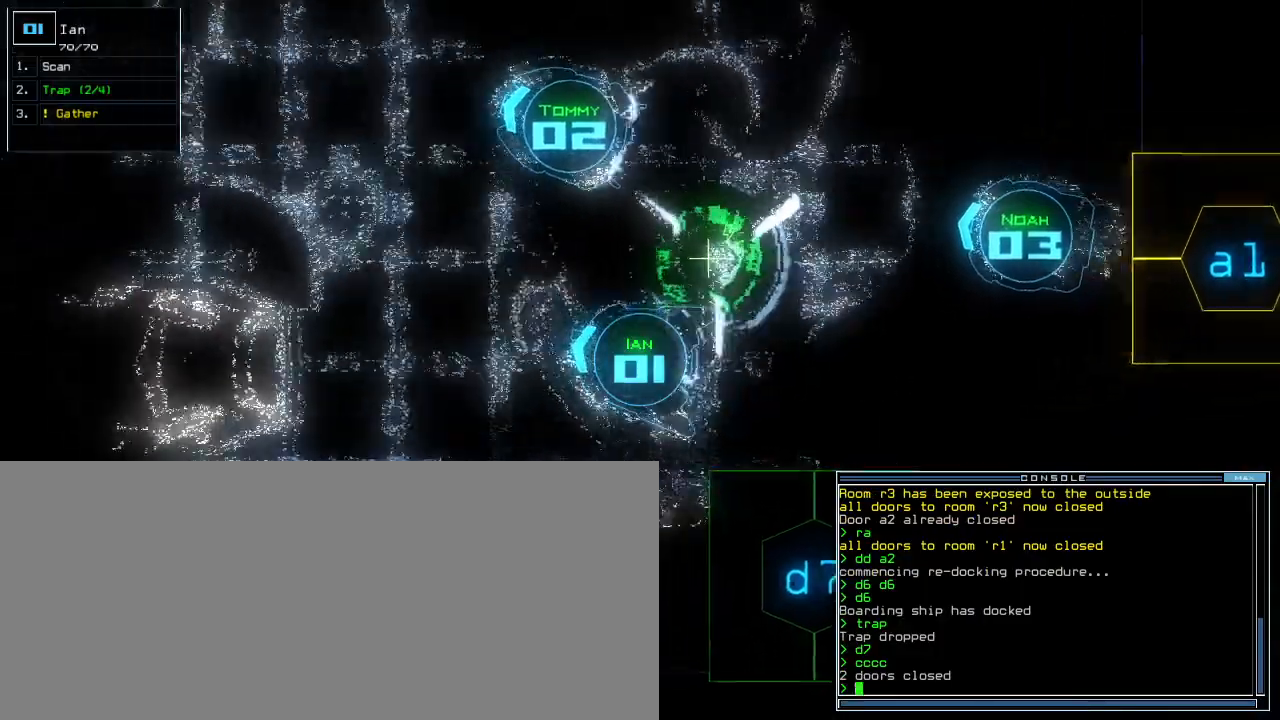
{"keys": ["up"], "events": [[160, "right", "down"], [260, "right", "up"]]}
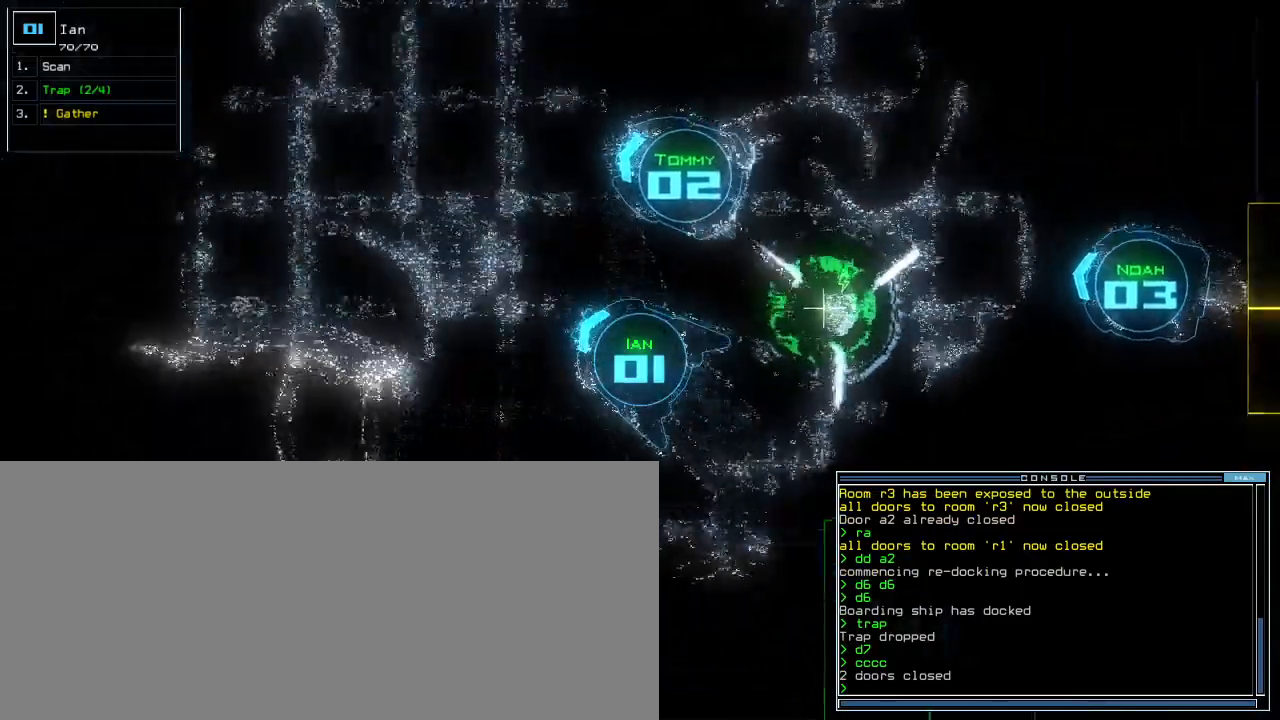
{"keys": ["up"], "events": [[380, "left", "down"], [460, "left", "up"]]}
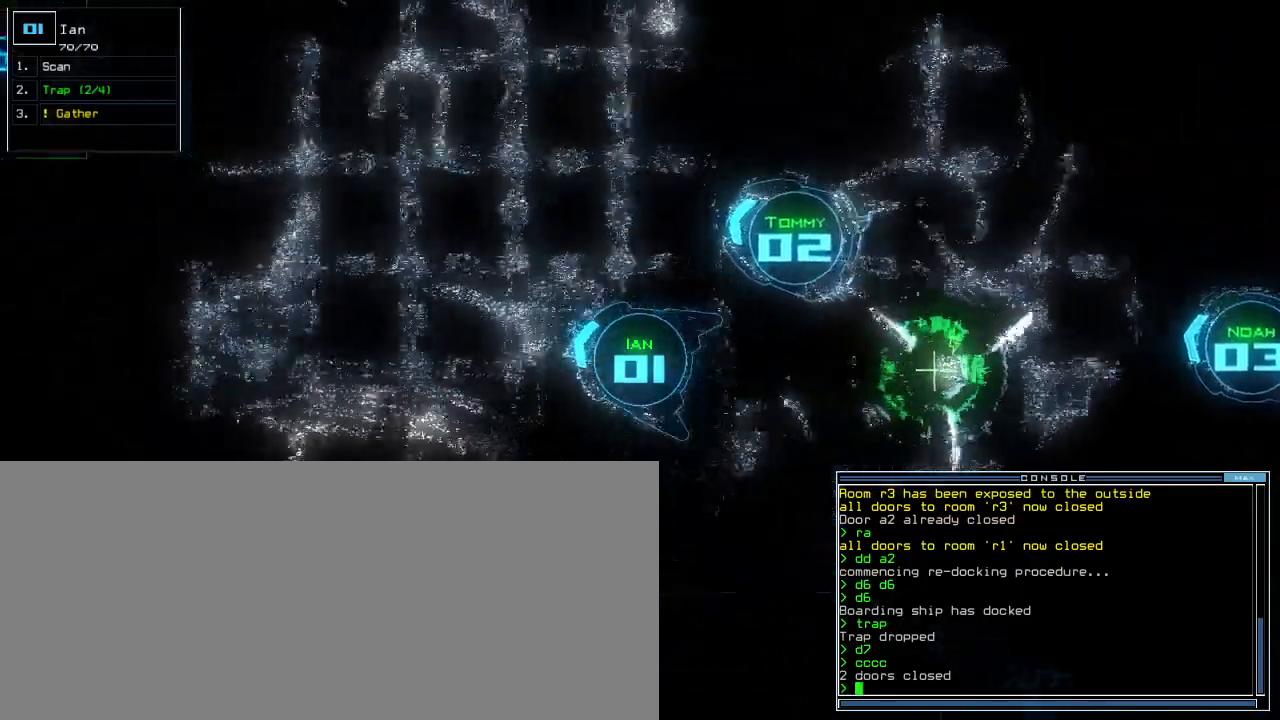
{"keys": ["up"], "events": [[340, "right", "down"], [420, "right", "up"]]}
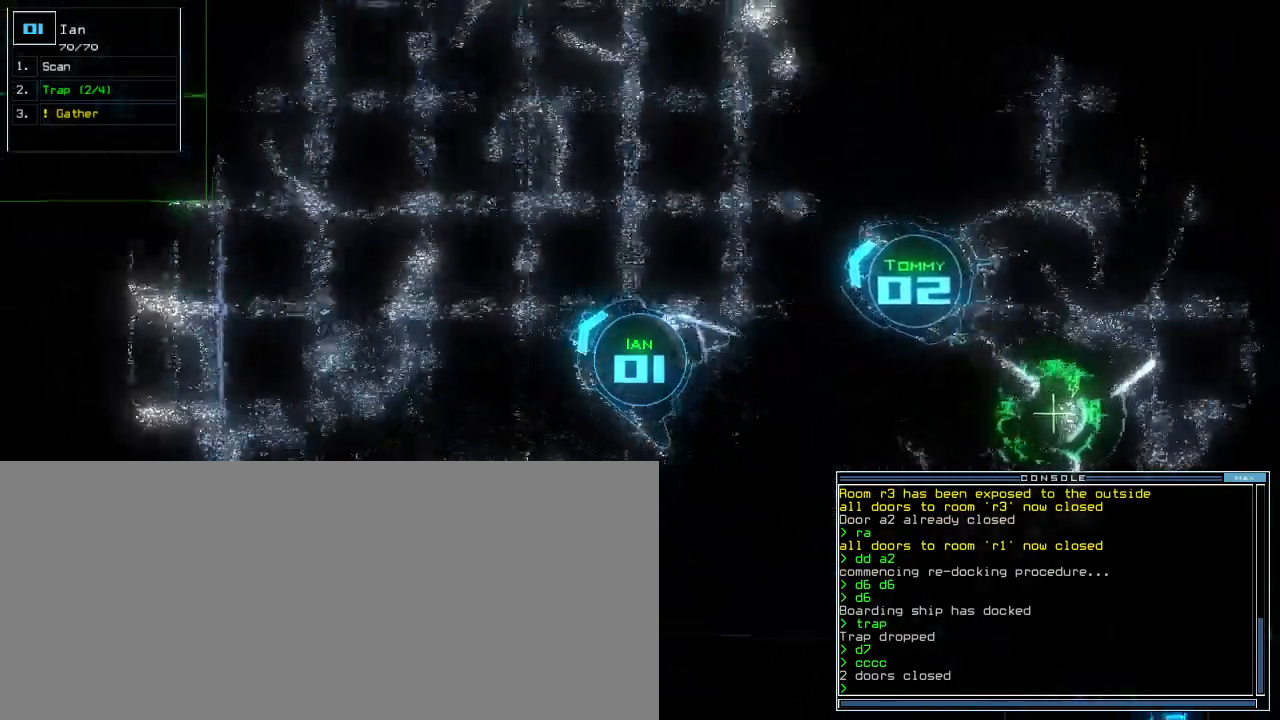
{"keys": ["right", "up"], "events": [[500, "right", "down"]]}
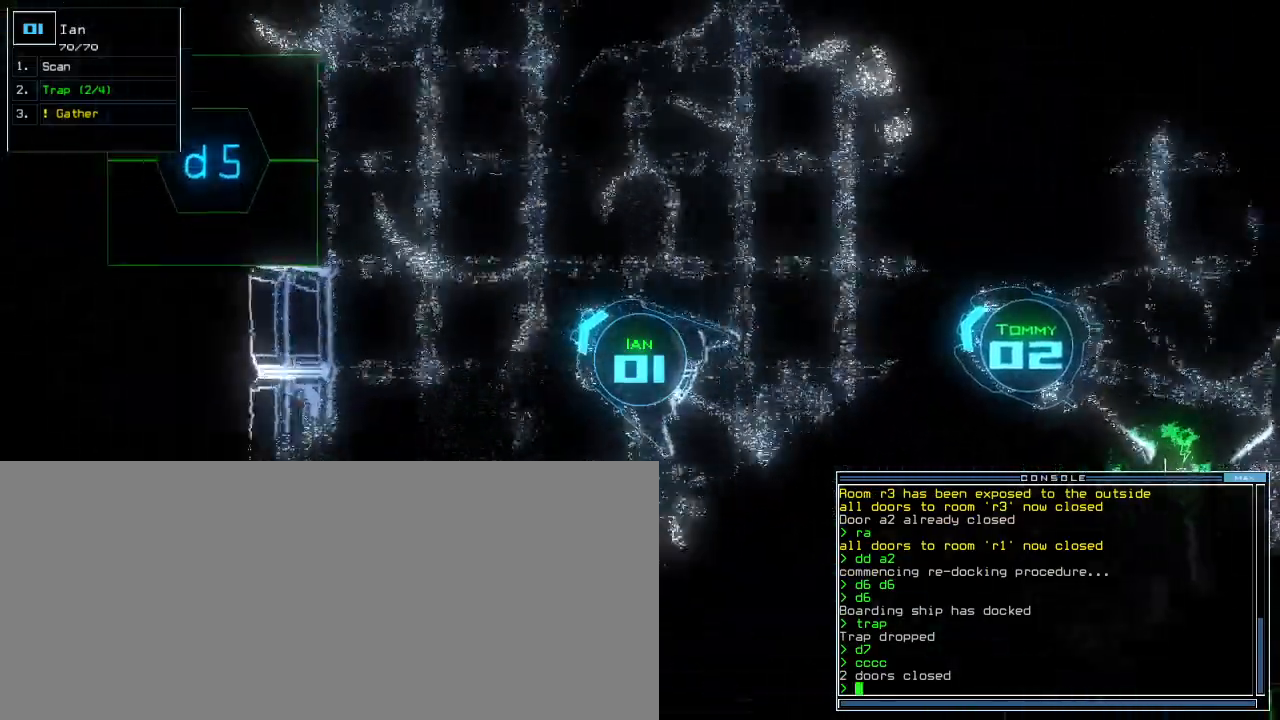
{"keys": ["up"], "events": [[60, "right", "up"], [200, "d", "down"], [280, "d", "up"]]}
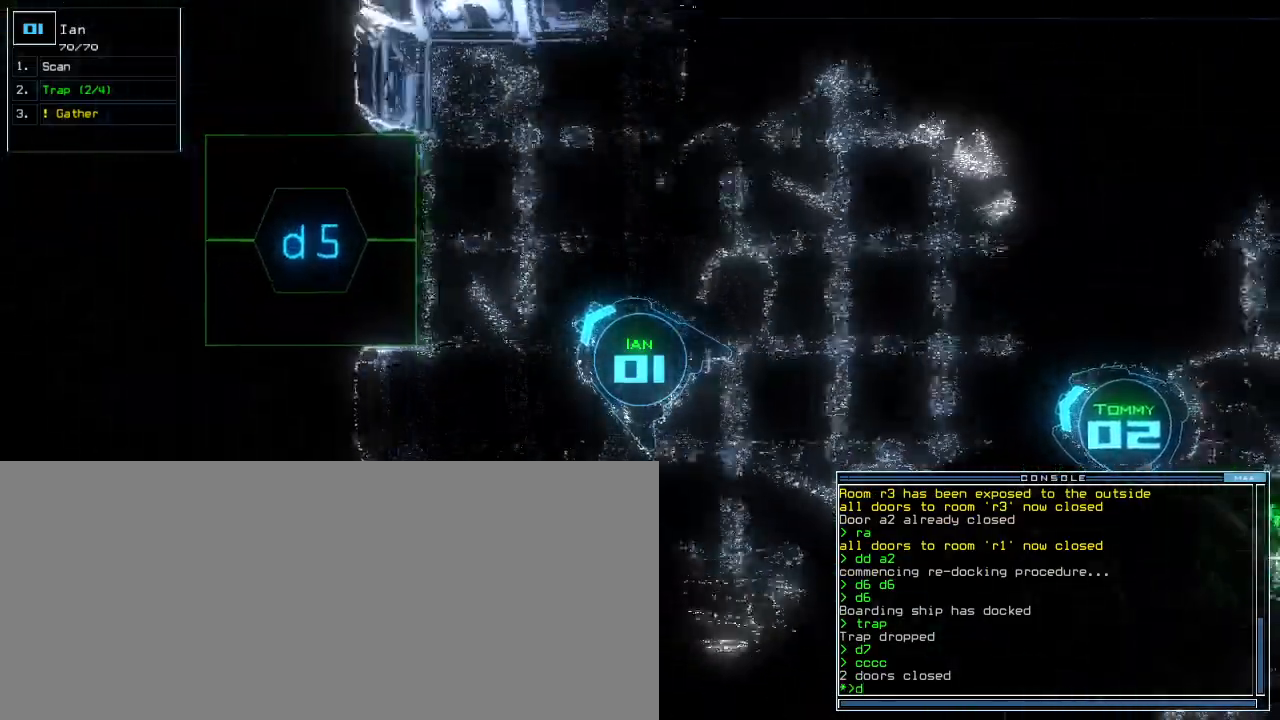
{"keys": ["left", "up"], "events": [[40, "5", "down"], [120, "5", "up"], [380, "left", "down"]]}
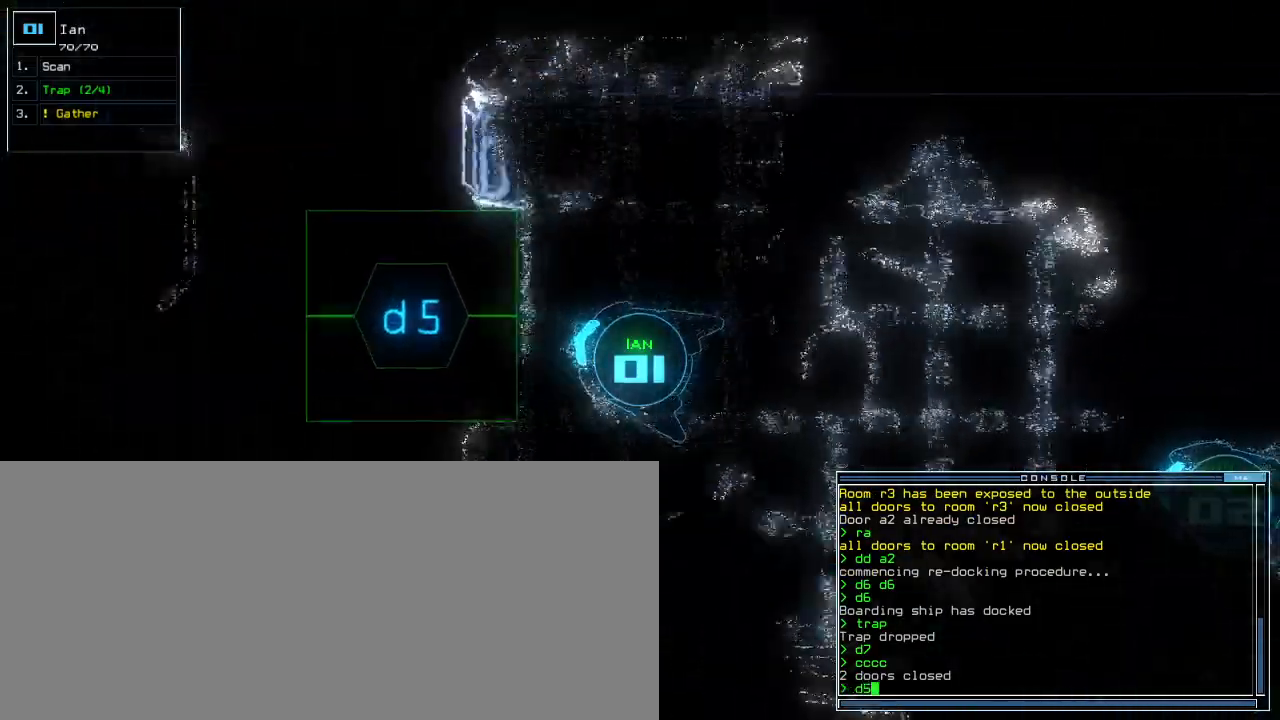
{"keys": ["up"], "events": [[60, "left", "up"], [140, "return", "down"], [240, "return", "up"]]}
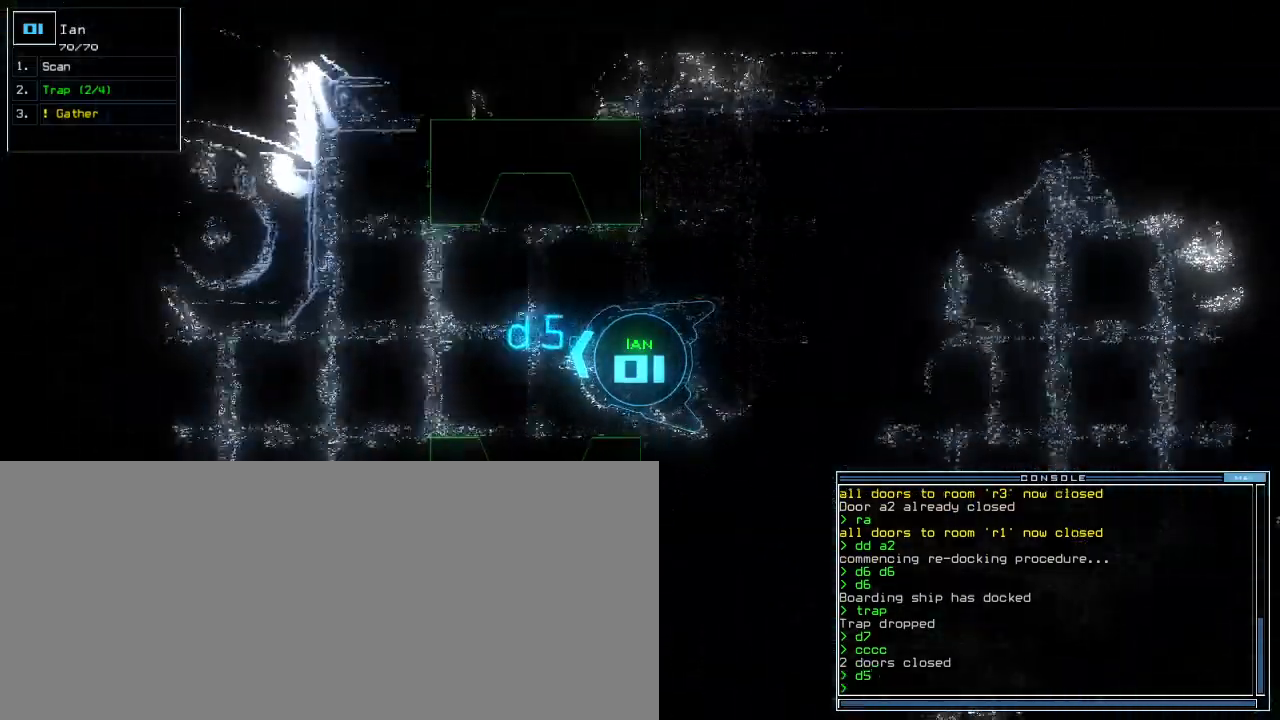
{"keys": [], "events": [[340, "up", "up"]]}
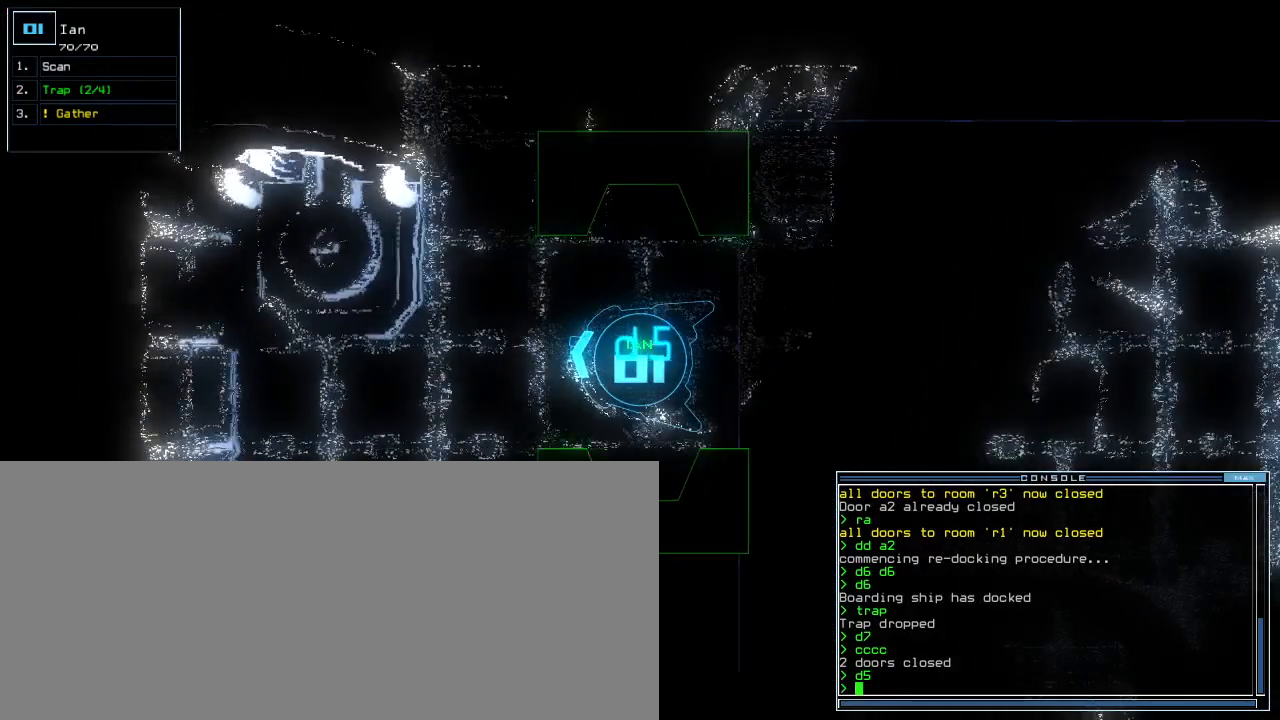
{"keys": ["up"], "events": [[440, "up", "down"]]}